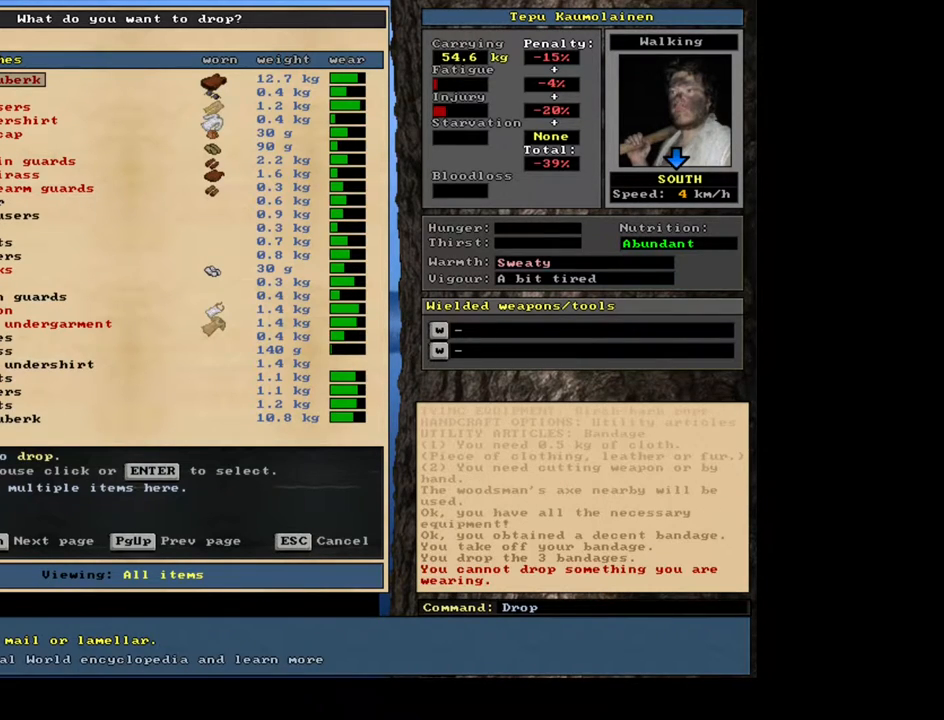
Gameplay with keyboard and mouse; each line is a JSON object with the keys and mouse buttons held at the frame after it. "events" lists presses ("down") and releases ("up") of ".", "/", "0", "1", "2", "3", "4", "5", "6", "7", "8", "9", "a", "alt_l", "alt_r", "b", "backslash", "backspace", "c", "caps_lock", "comma", "ctrl_l", "ctrl_r", "d", "down", "e", "equals", "escape", "f", "f1", "f10", "f11", "f12", "f2", "f3", "f4", "f5", "f6", "f7", "f8", "f9", "g", "h", "i", "j", "k", "l", "lbracket", "left", "m", "minus", "n", "num0", "num1", "num2", "num3", "num4", "num5", "num6", "num7", "num8", "num9", "o", "p", "q", "quote", "r", "rbracket", "return", "right", "s", "semicolon", "shift_l", "shift_r", "space", "super", "t", "tab", "tilde", "u", "up", "v", "w", "x", "y", "z", "mouse_left", "mouse_wheel", "mouse_right", "mouse_mb4" and "mouse_mb5" between this image and that frame as [ms after this image, input, new state], when the widget could be followed in between. "mouse_left", "mouse_wheel", "mouse_right", "mouse_mb4", "mouse_mb5" = the "left", "wheel", "right", "mb4", "mb5" buttons of the "mouse" list. No other keys are recorded. "wheel" means that the mouse wheel is clicked or scrolled. Mouse movement is not recorded.
{"keys": [], "mouse": [], "events": []}
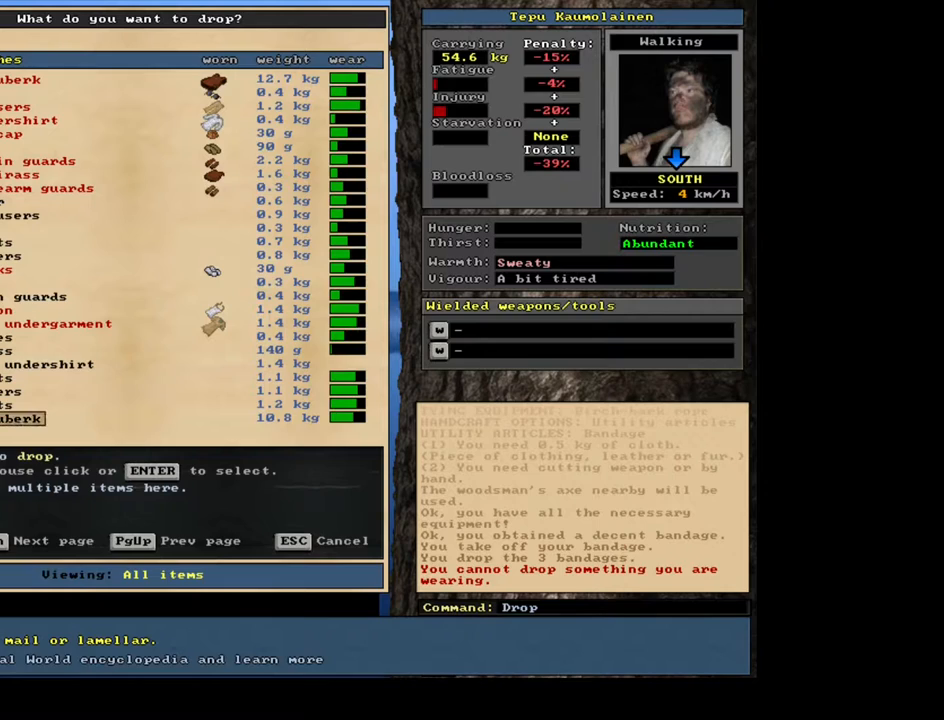
{"keys": [], "mouse": [], "events": []}
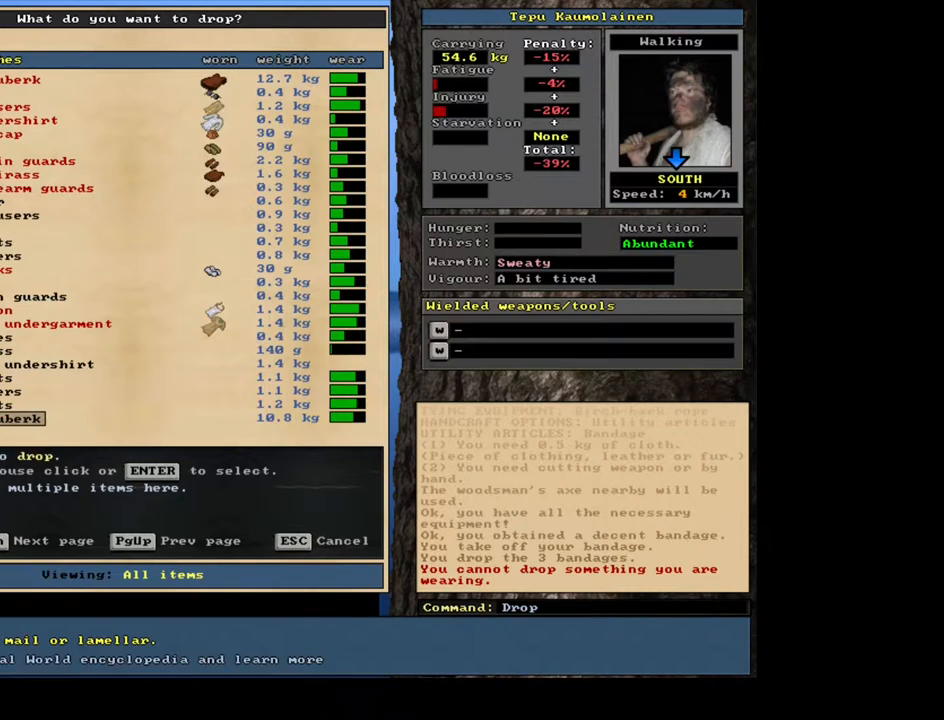
{"keys": [], "mouse": [], "events": []}
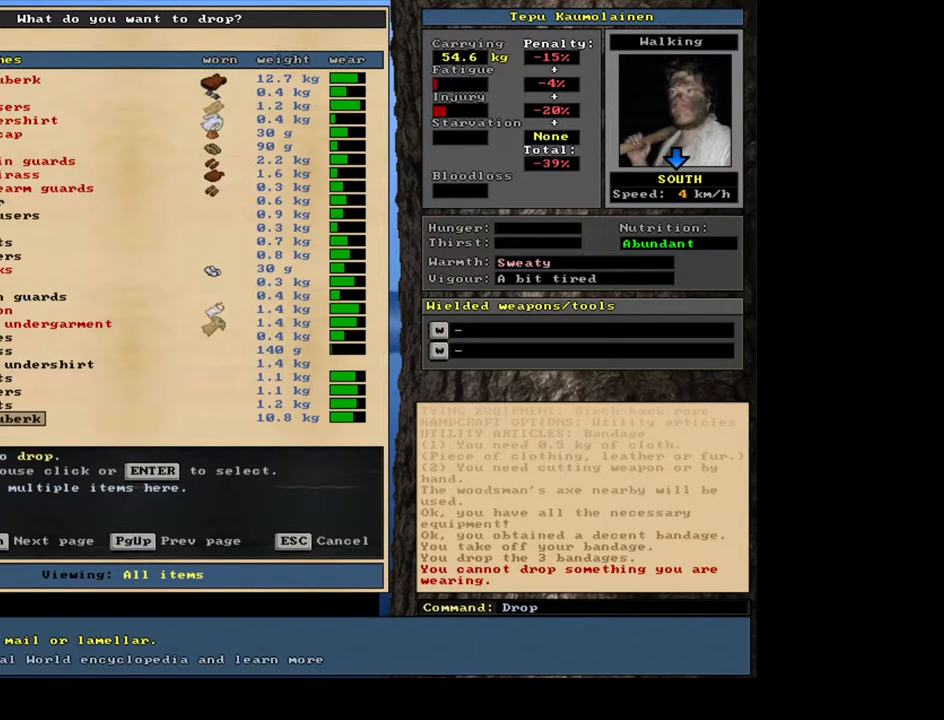
{"keys": ["return"], "mouse": [], "events": [[450, "return", "down"]]}
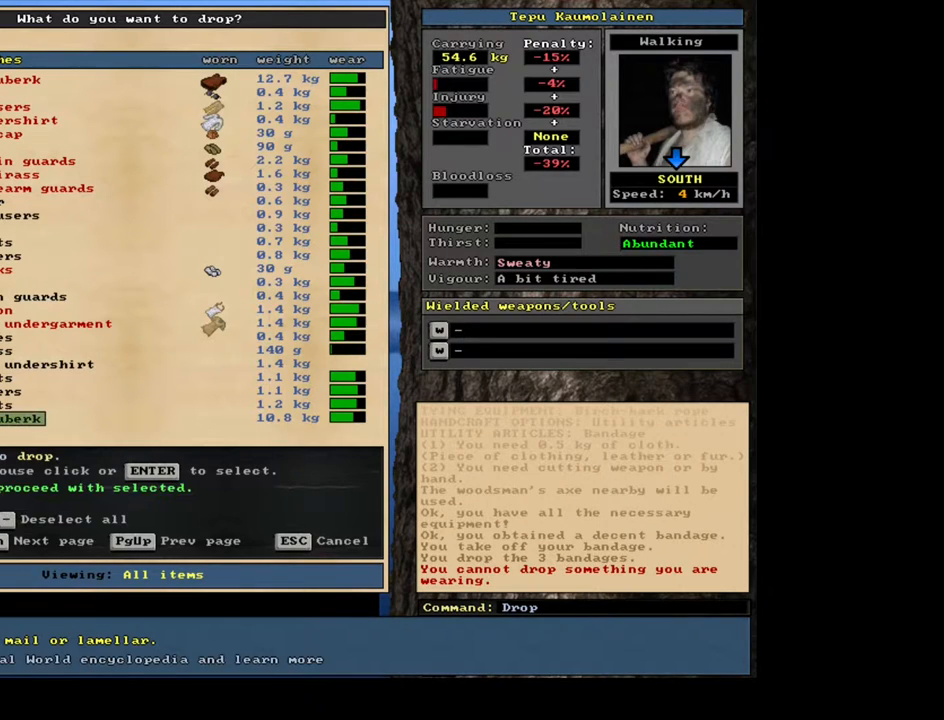
{"keys": [], "mouse": [], "events": [[67, "return", "up"]]}
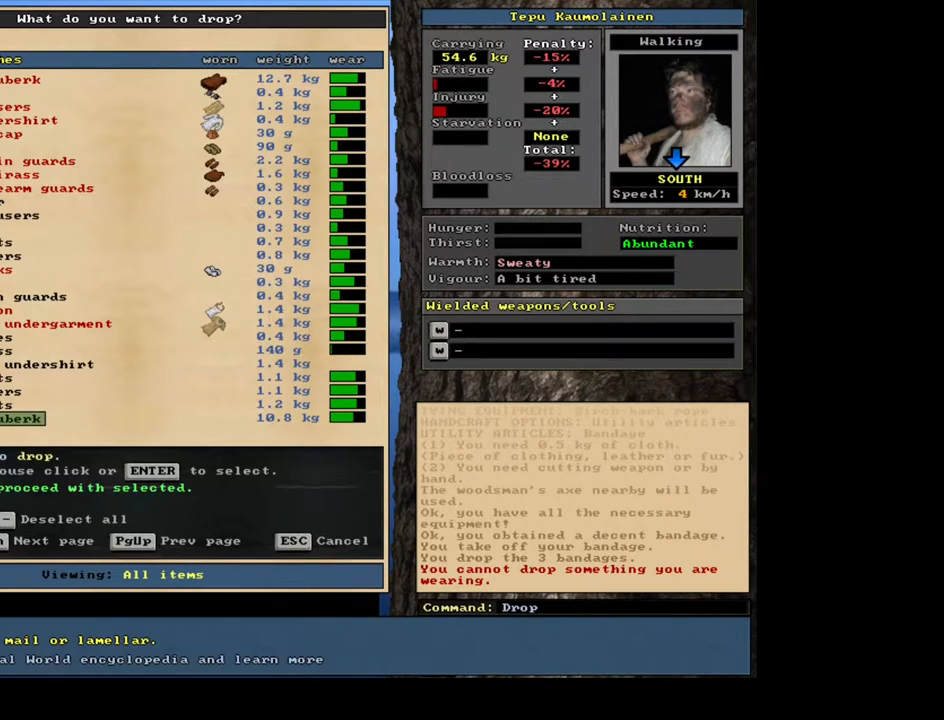
{"keys": [], "mouse": [], "events": []}
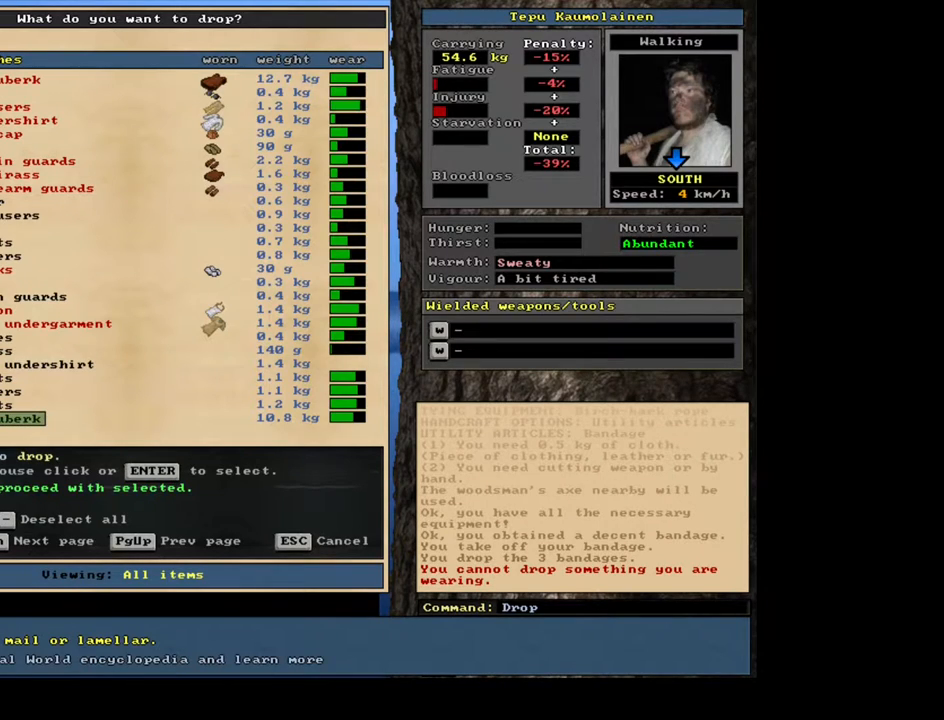
{"keys": [], "mouse": [], "events": []}
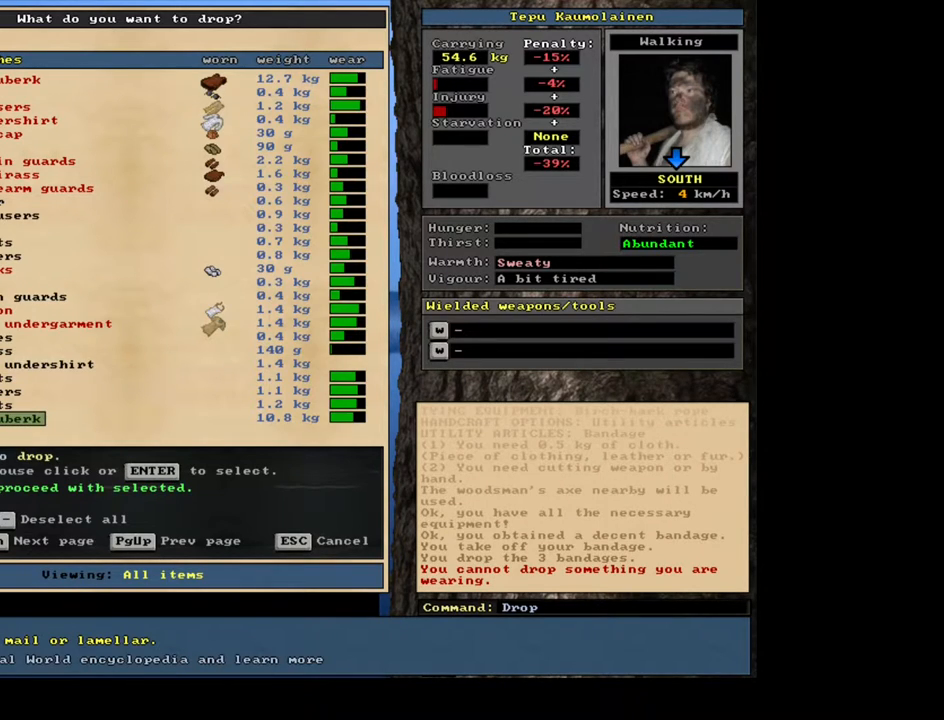
{"keys": [], "mouse": [], "events": []}
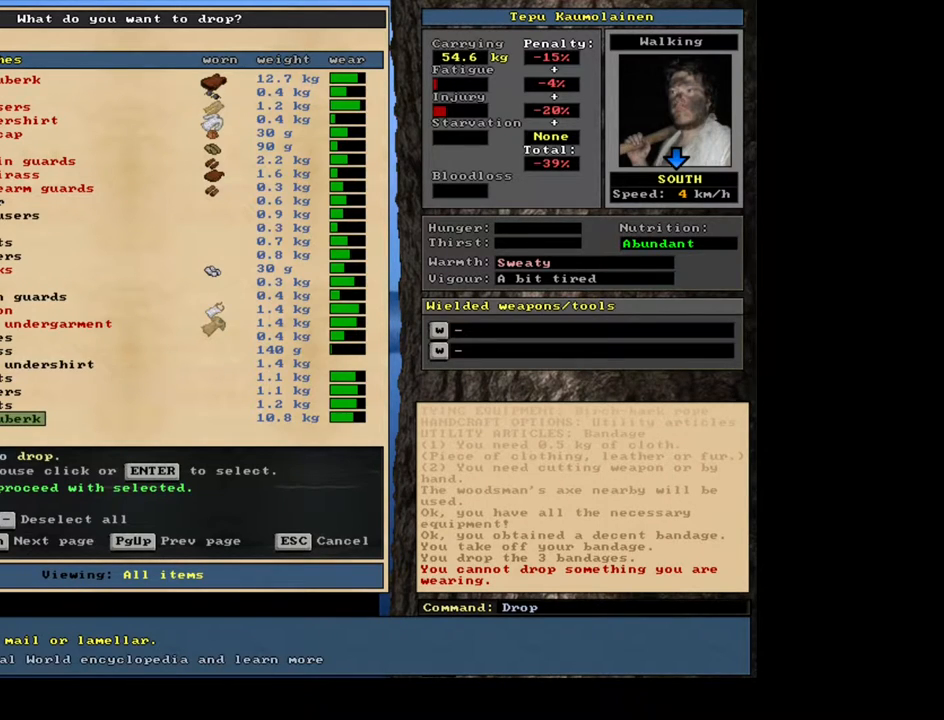
{"keys": [], "mouse": [], "events": []}
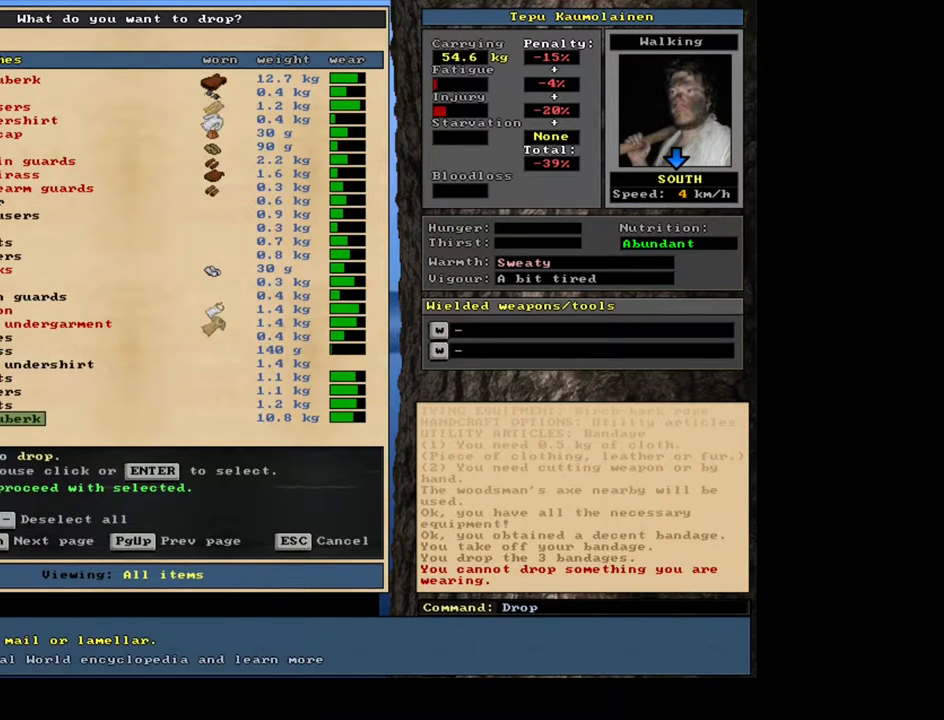
{"keys": [], "mouse": [], "events": []}
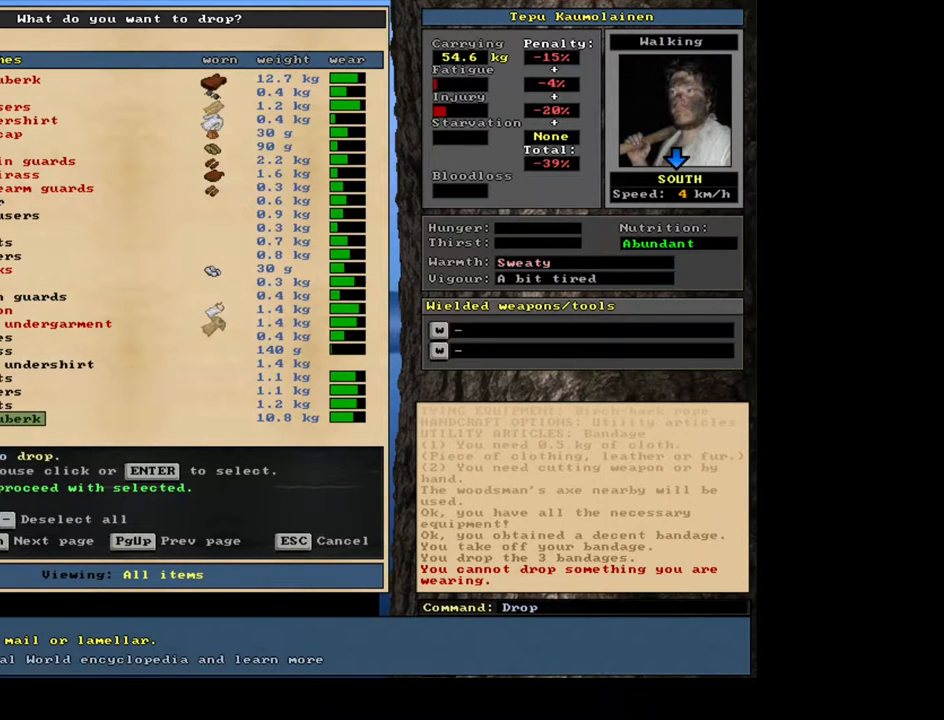
{"keys": [], "mouse": [], "events": []}
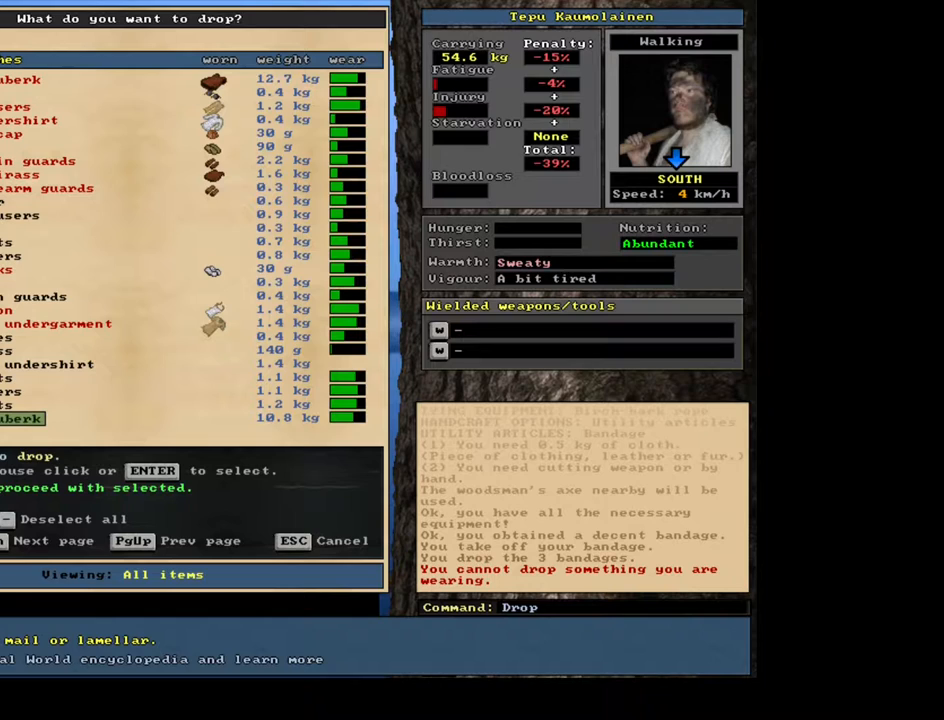
{"keys": [], "mouse": [], "events": []}
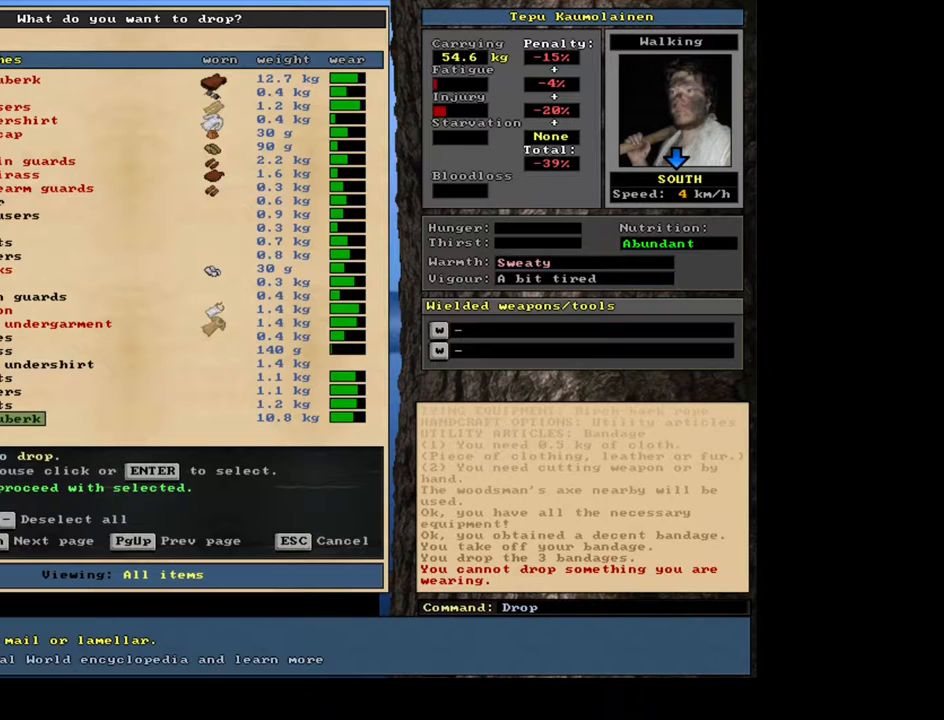
{"keys": [], "mouse": [], "events": []}
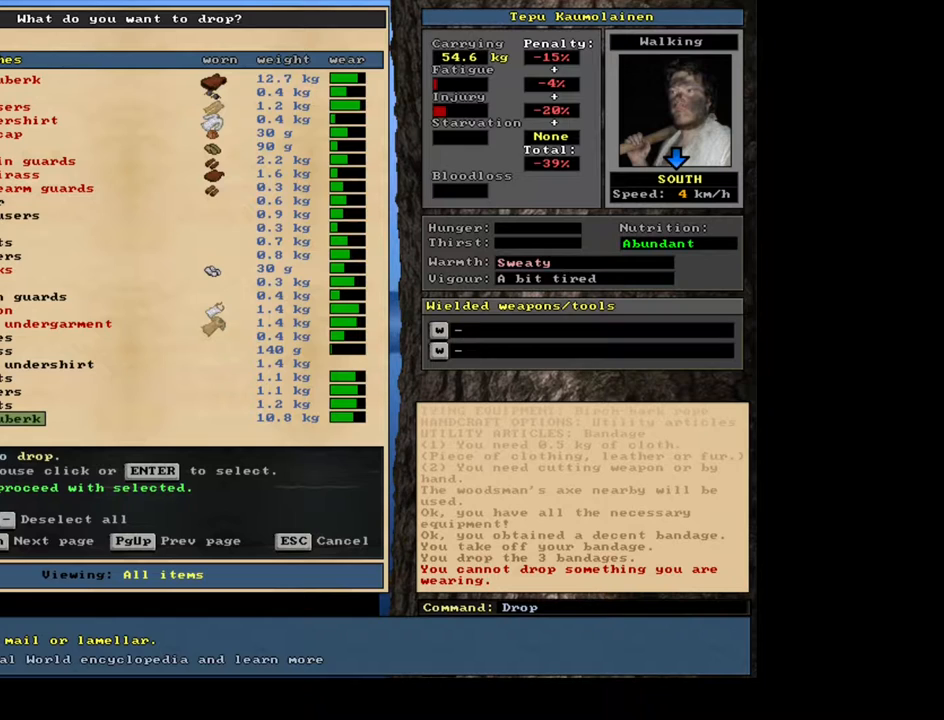
{"keys": [], "mouse": [], "events": []}
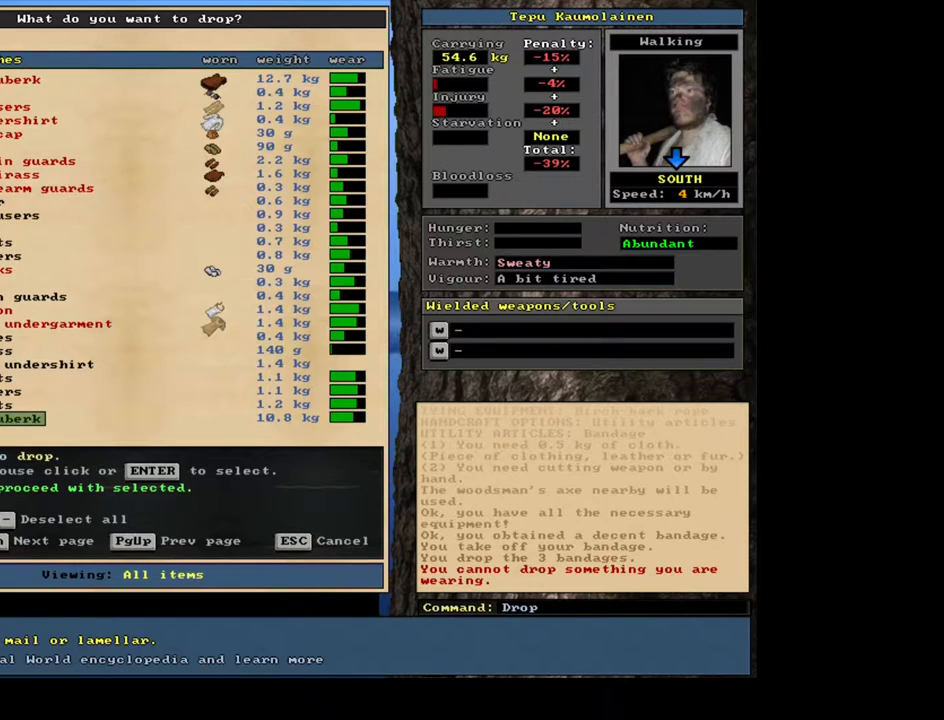
{"keys": [], "mouse": [], "events": [[167, "escape", "down"], [233, "escape", "up"]]}
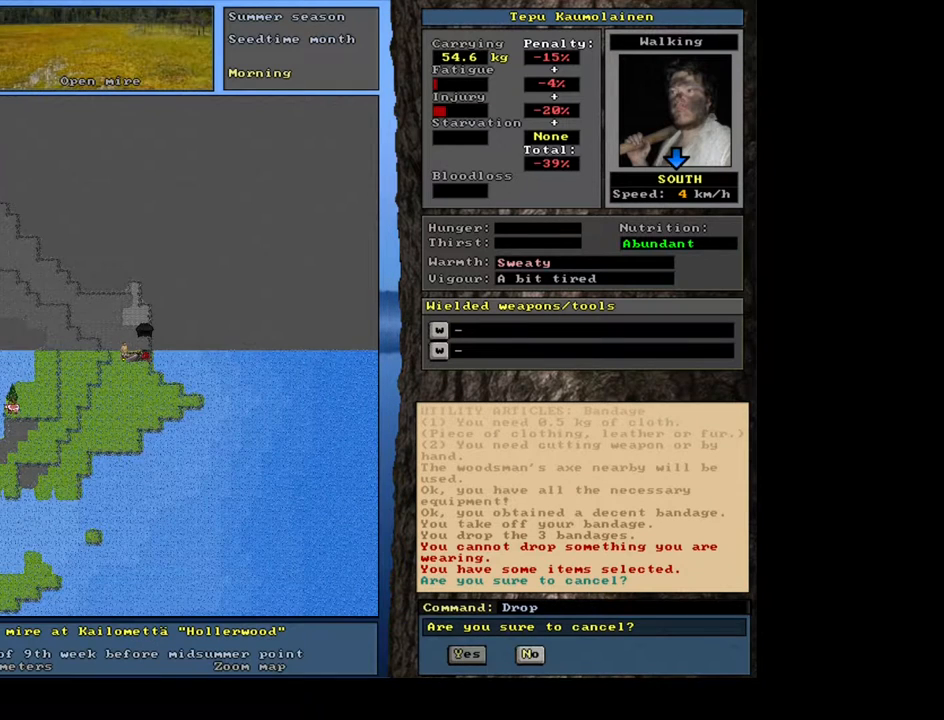
{"keys": [], "mouse": [], "events": []}
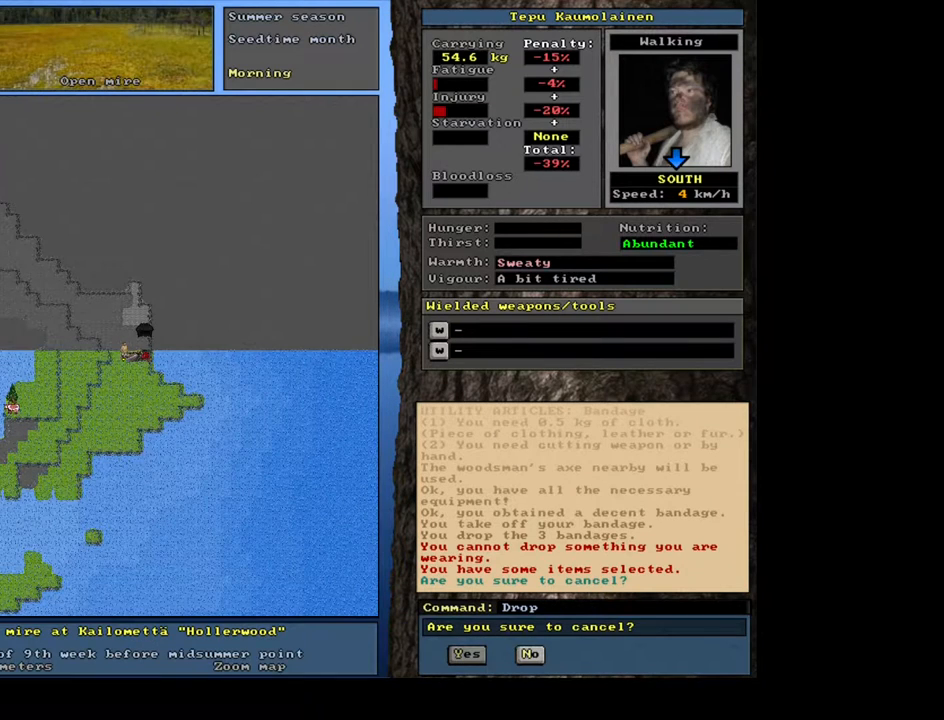
{"keys": [], "mouse": [], "events": []}
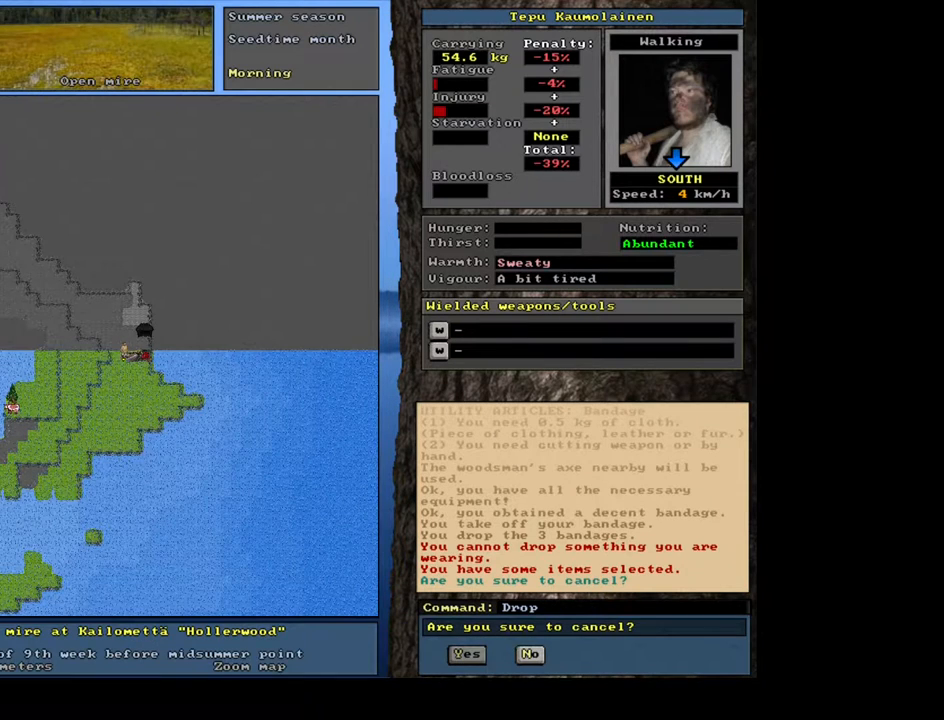
{"keys": [], "mouse": [], "events": []}
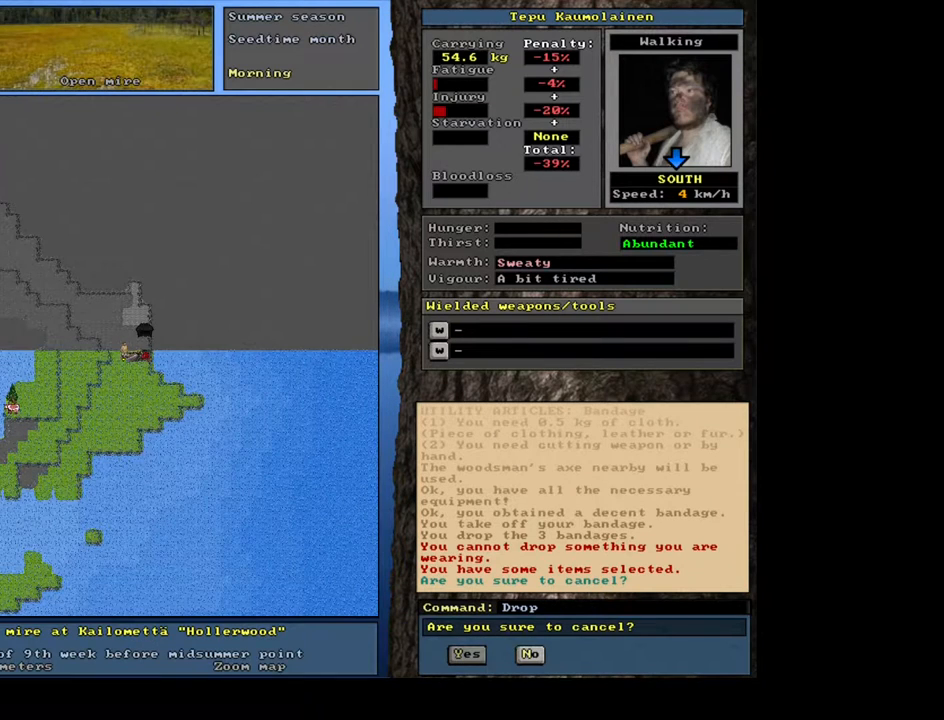
{"keys": [], "mouse": [], "events": [[217, "n", "down"], [283, "n", "up"]]}
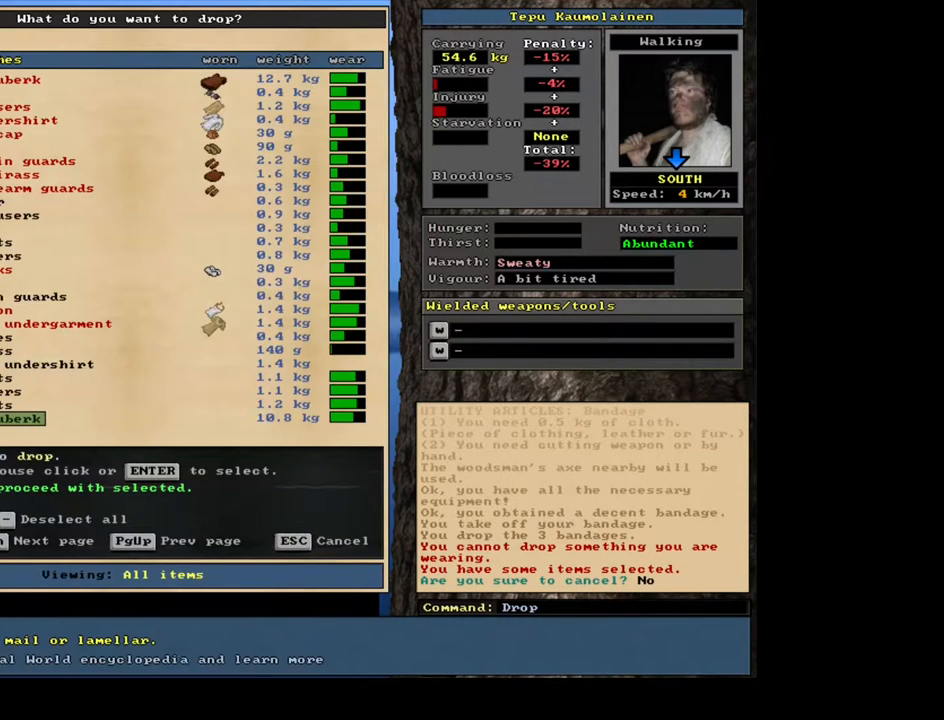
{"keys": [], "mouse": [], "events": []}
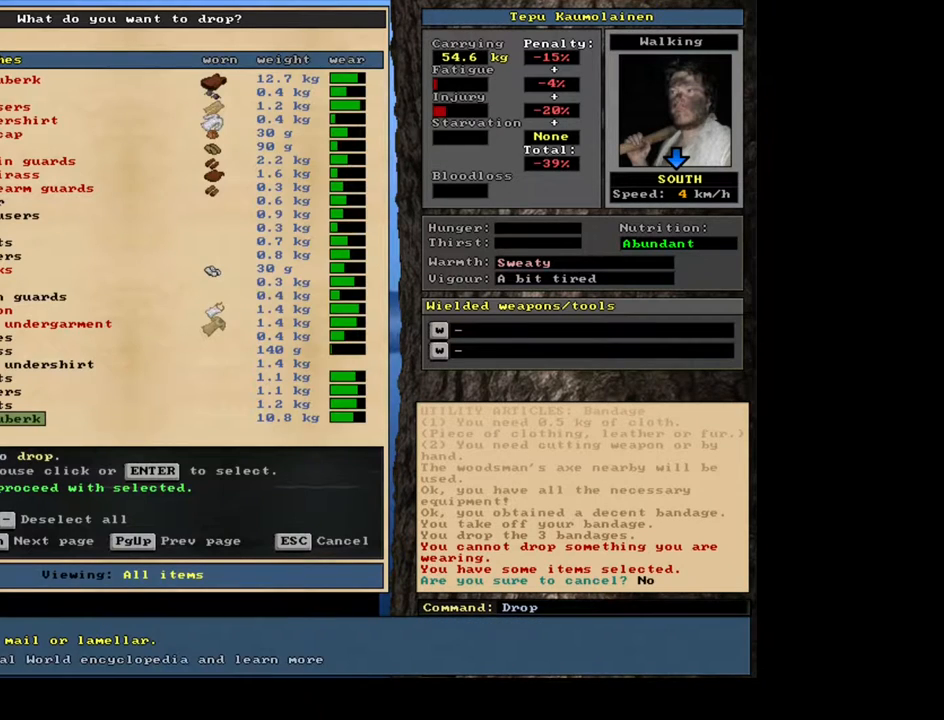
{"keys": [], "mouse": [], "events": [[67, "return", "down"], [167, "return", "up"], [367, "return", "down"], [450, "return", "up"]]}
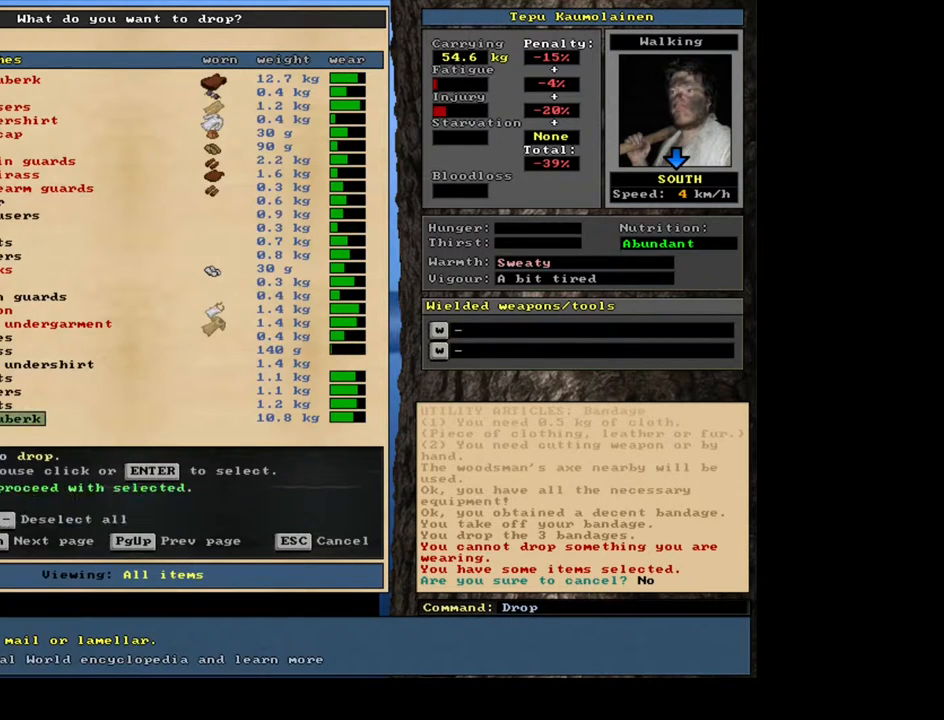
{"keys": ["return"], "mouse": [], "events": [[33, "up", "down"], [100, "up", "up"], [350, "down", "down"], [433, "down", "up"], [483, "return", "down"]]}
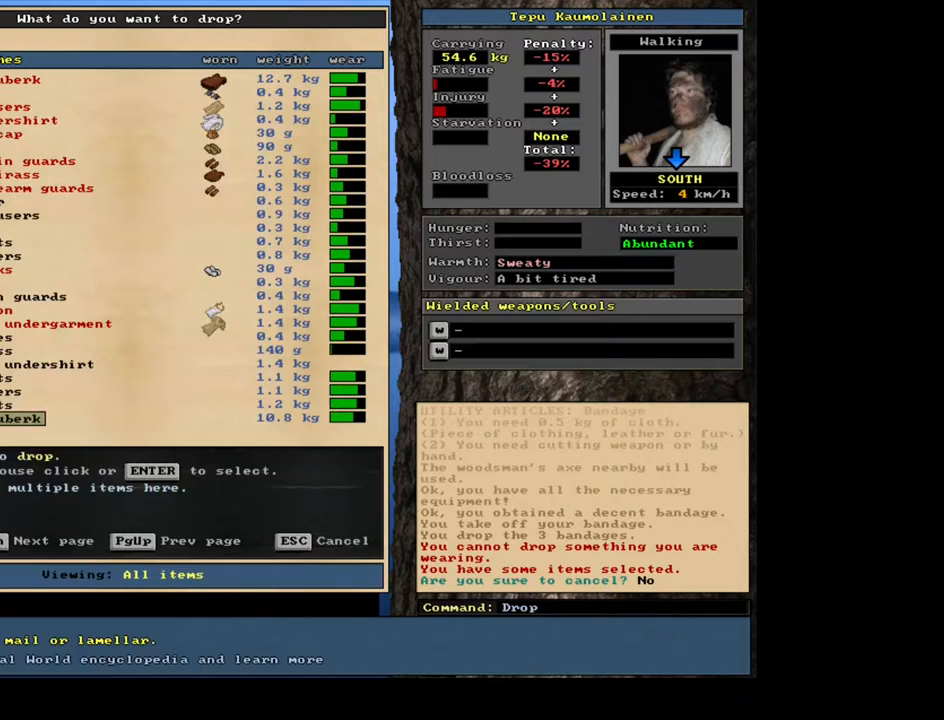
{"keys": ["space"], "mouse": [], "events": [[83, "return", "up"], [133, "up", "down"], [167, "up", "up"], [450, "space", "down"]]}
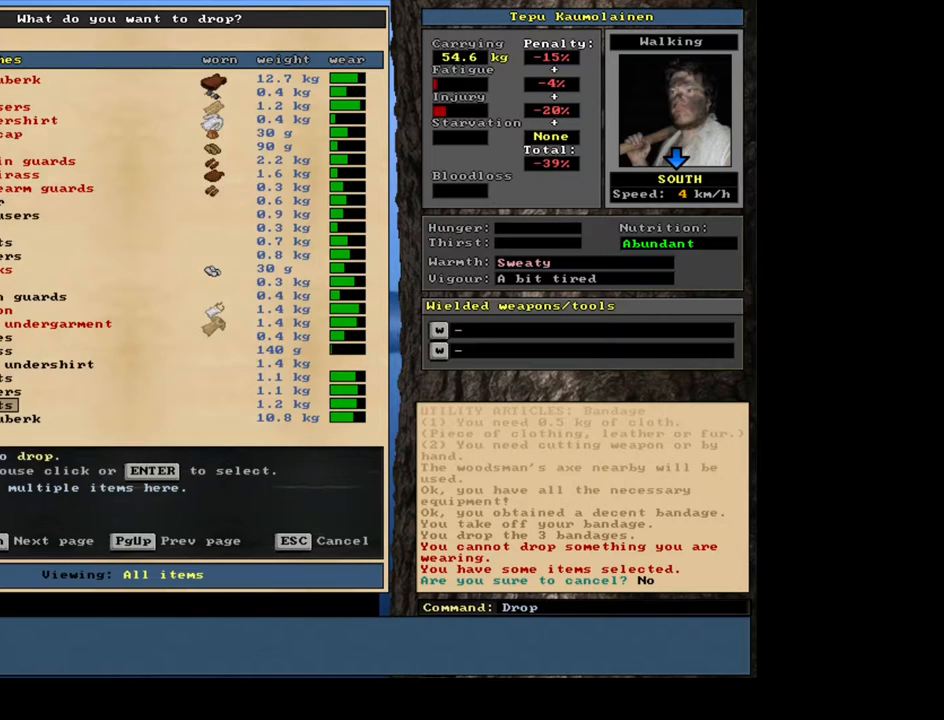
{"keys": [], "mouse": [], "events": [[17, "space", "up"]]}
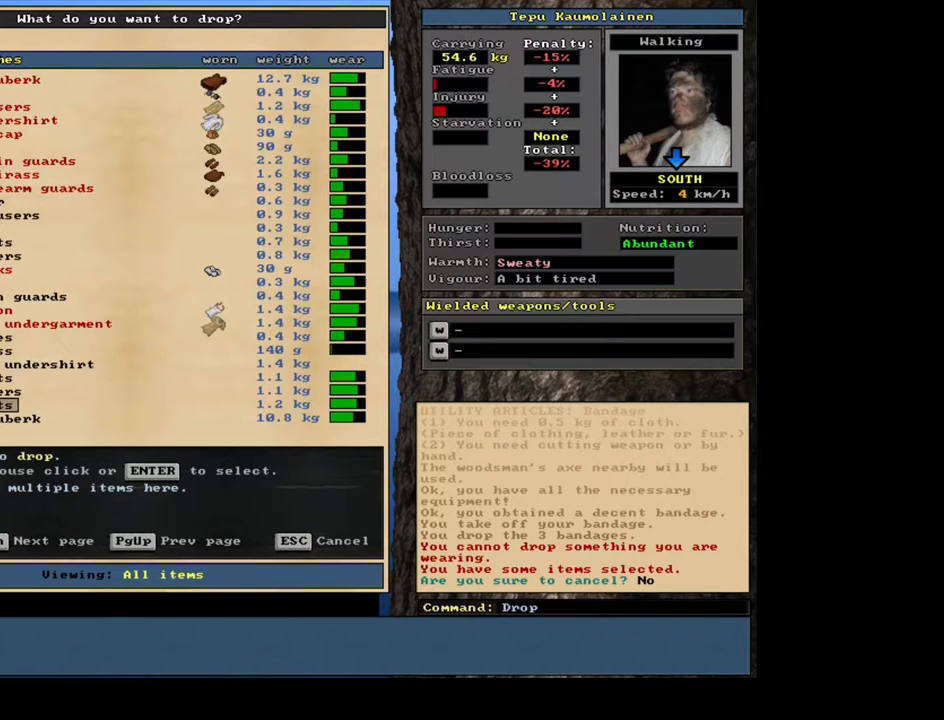
{"keys": ["up"], "mouse": [], "events": [[467, "up", "down"]]}
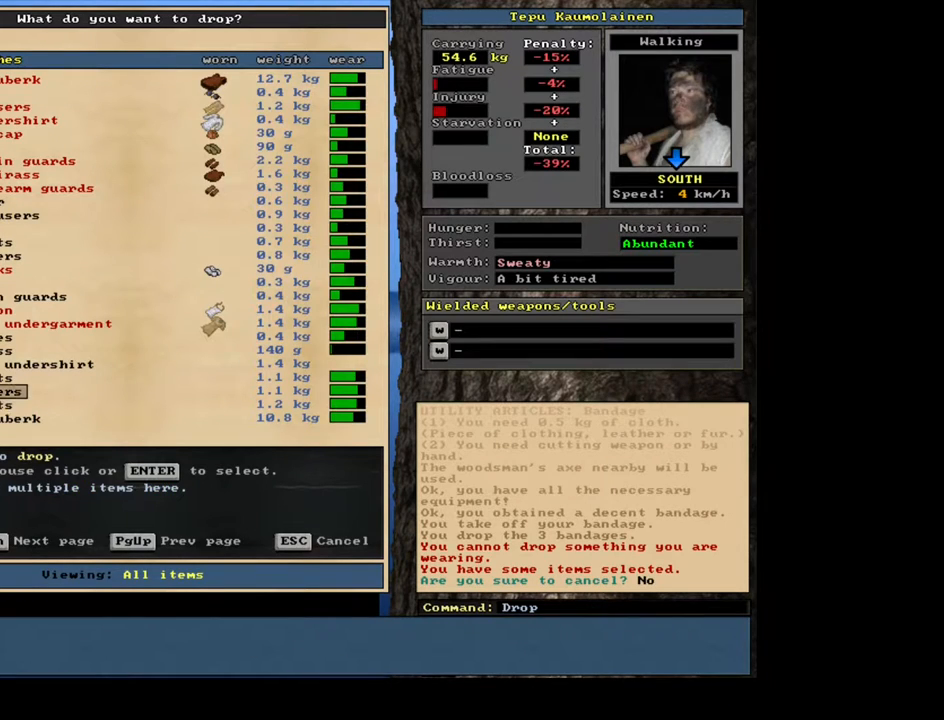
{"keys": [], "mouse": [], "events": [[67, "up", "up"]]}
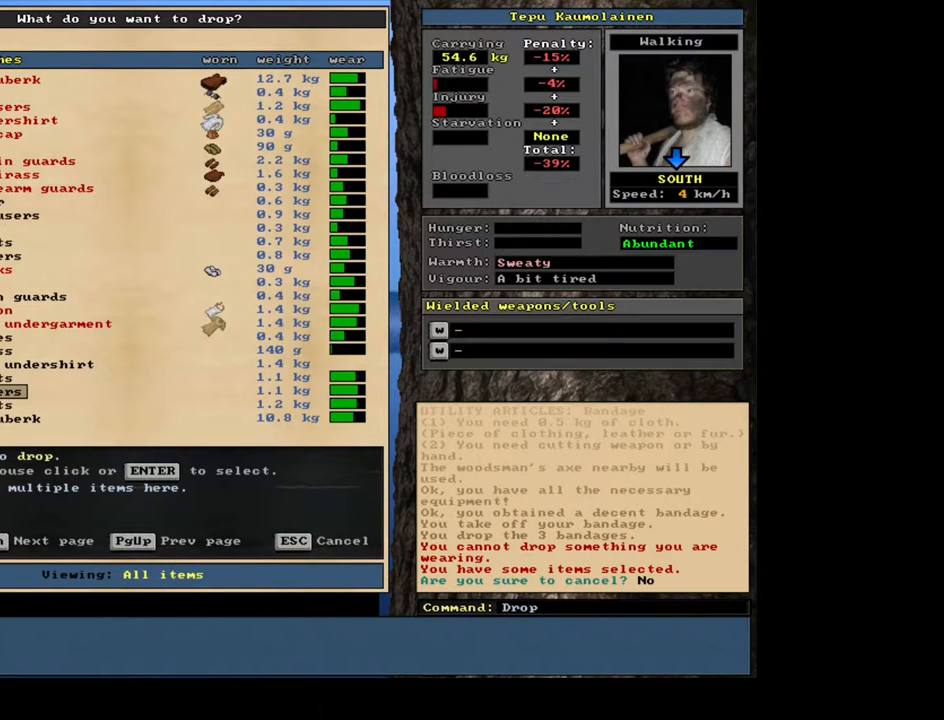
{"keys": [], "mouse": [], "events": []}
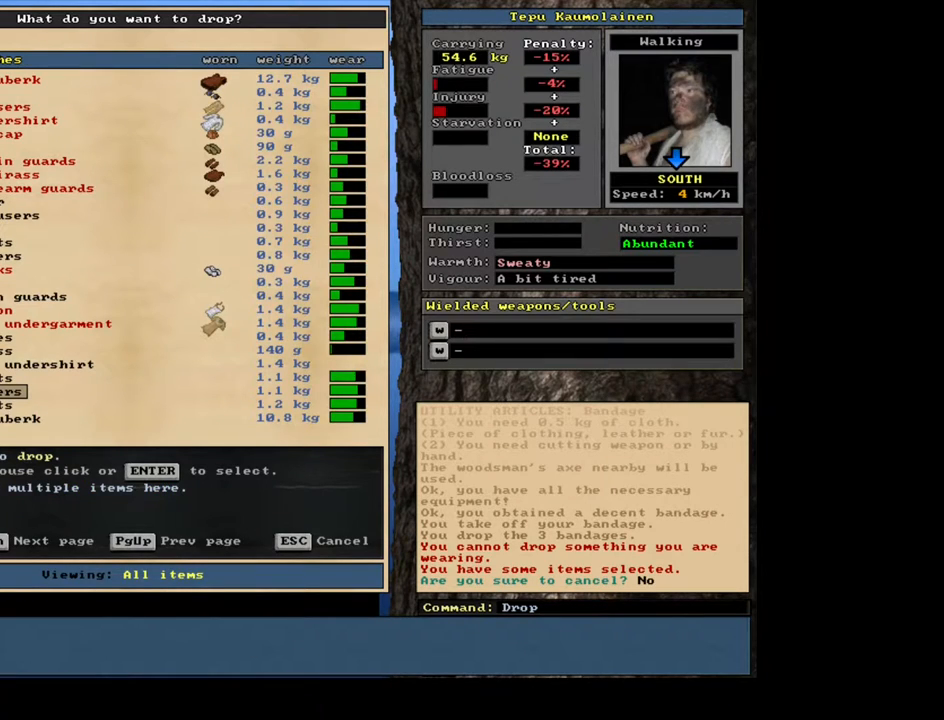
{"keys": [], "mouse": [], "events": []}
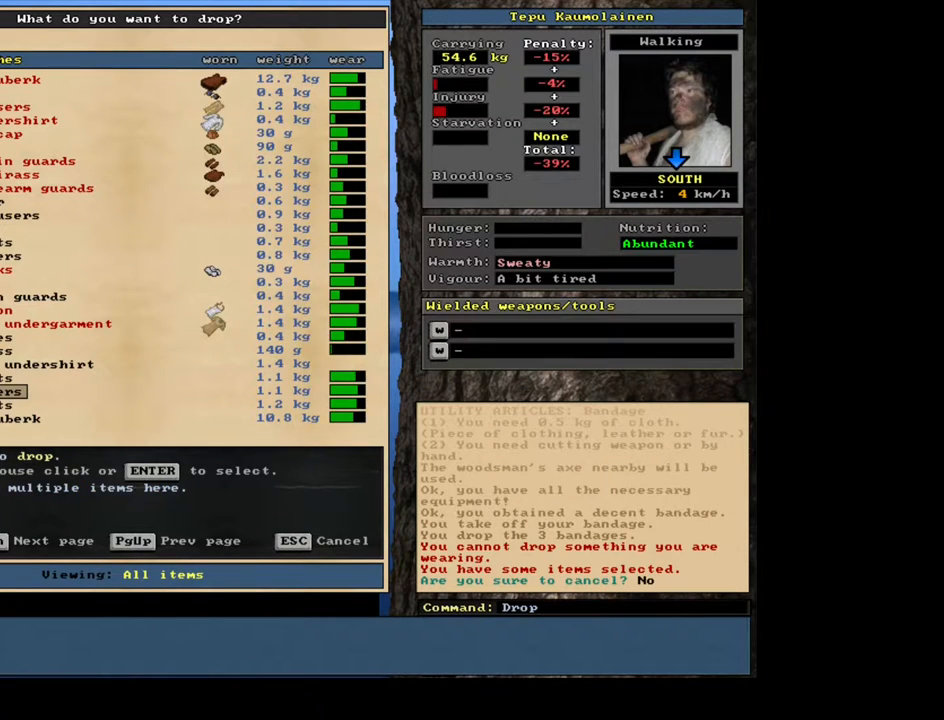
{"keys": [], "mouse": [], "events": []}